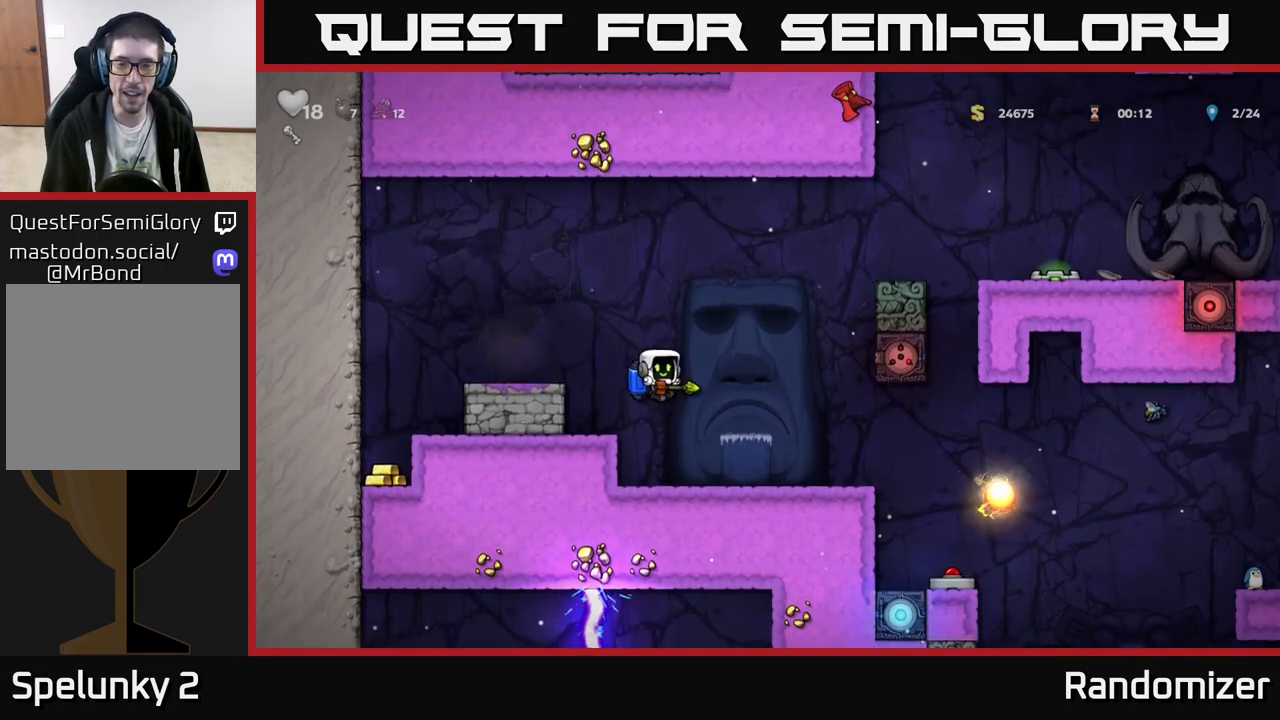
Gameplay with a controller (Xbox layout); each line is a JSON object with the inputs held at the frame after it. "events" lists button and stick changes between this image and that frame as [ms after this image, input, new state], when the widget could be followed in between. Not read: right_stick.
{"buttons": [], "left_stick": "right", "events": [[317, "A", "down"], [383, "A", "up"]]}
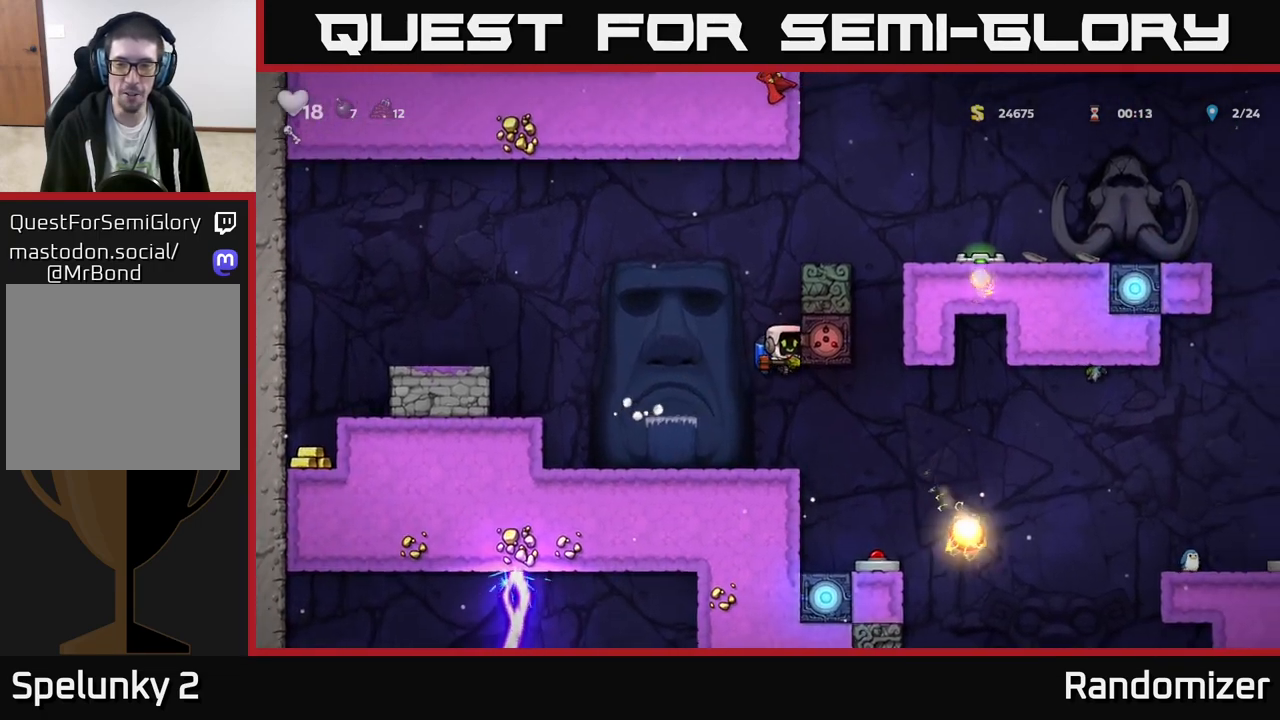
{"buttons": [], "left_stick": "center", "events": [[67, "left_stick", "center"], [283, "left_stick", "right"], [467, "left_stick", "center"]]}
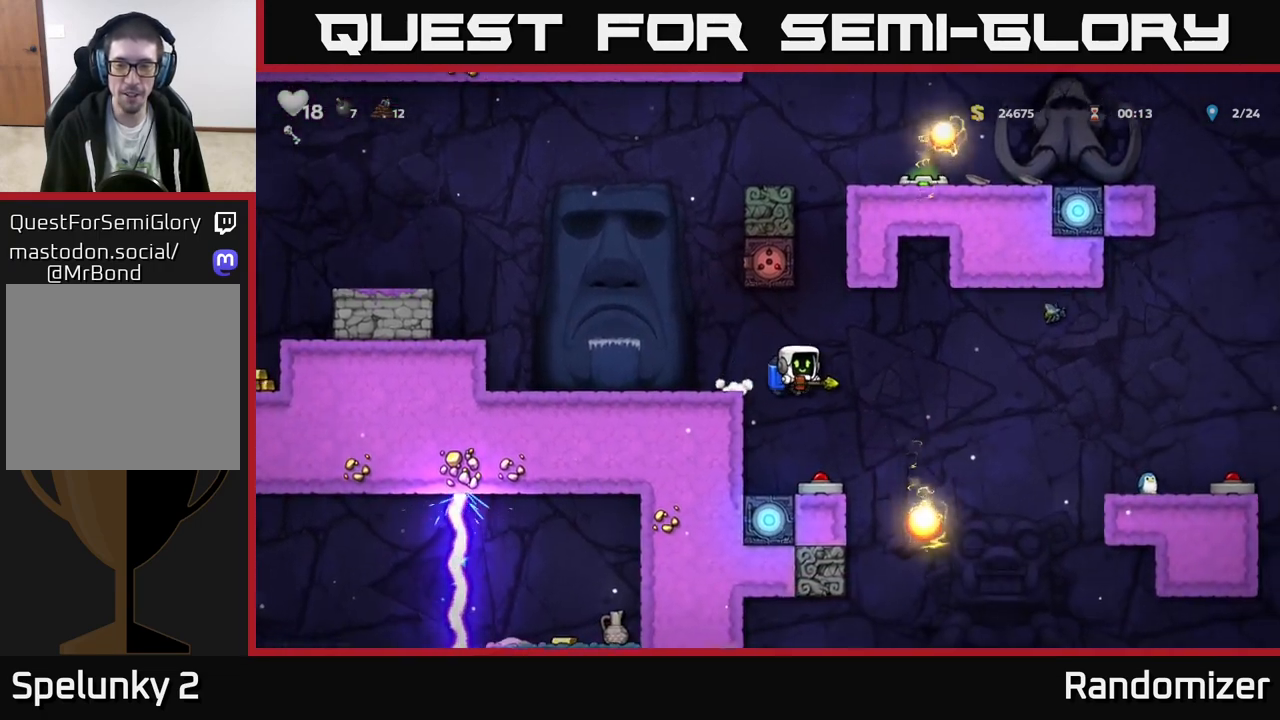
{"buttons": ["A"], "left_stick": "right", "events": [[33, "left_stick", "left"], [117, "left_stick", "center"], [283, "left_stick", "right"], [417, "A", "down"]]}
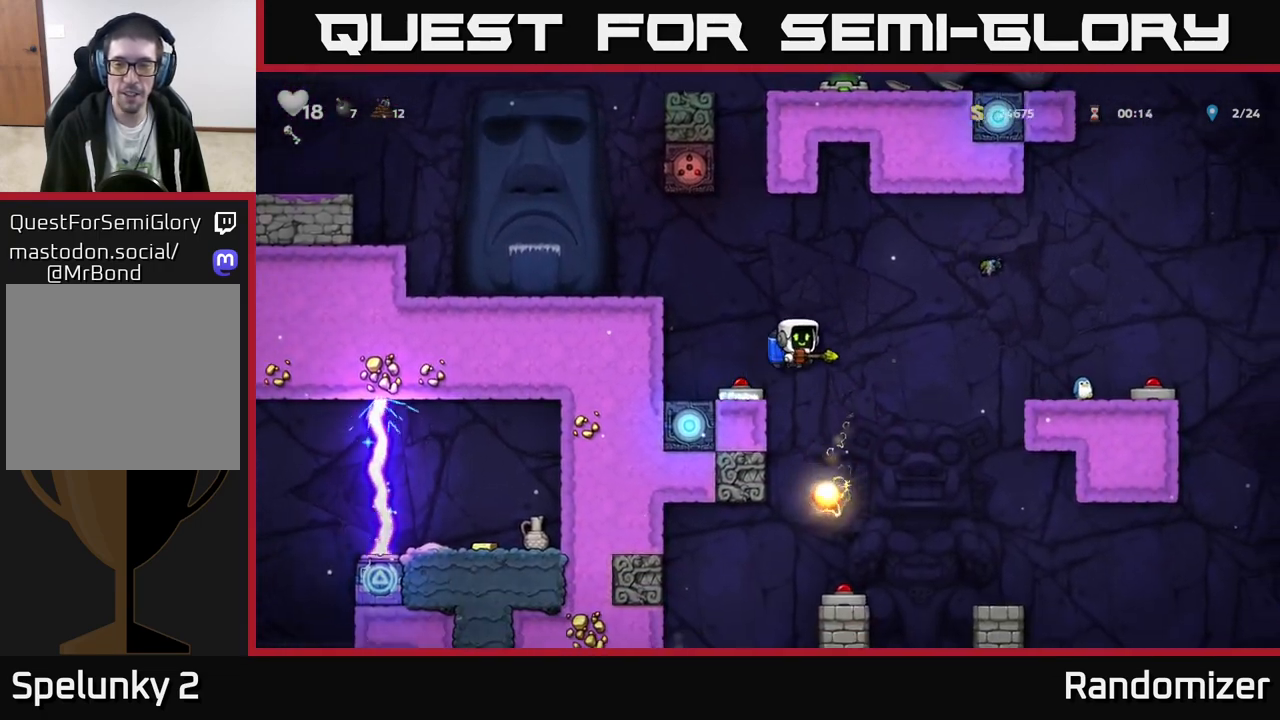
{"buttons": ["A"], "left_stick": "right", "events": [[50, "A", "up"], [167, "A", "down"], [283, "A", "up"], [500, "A", "down"]]}
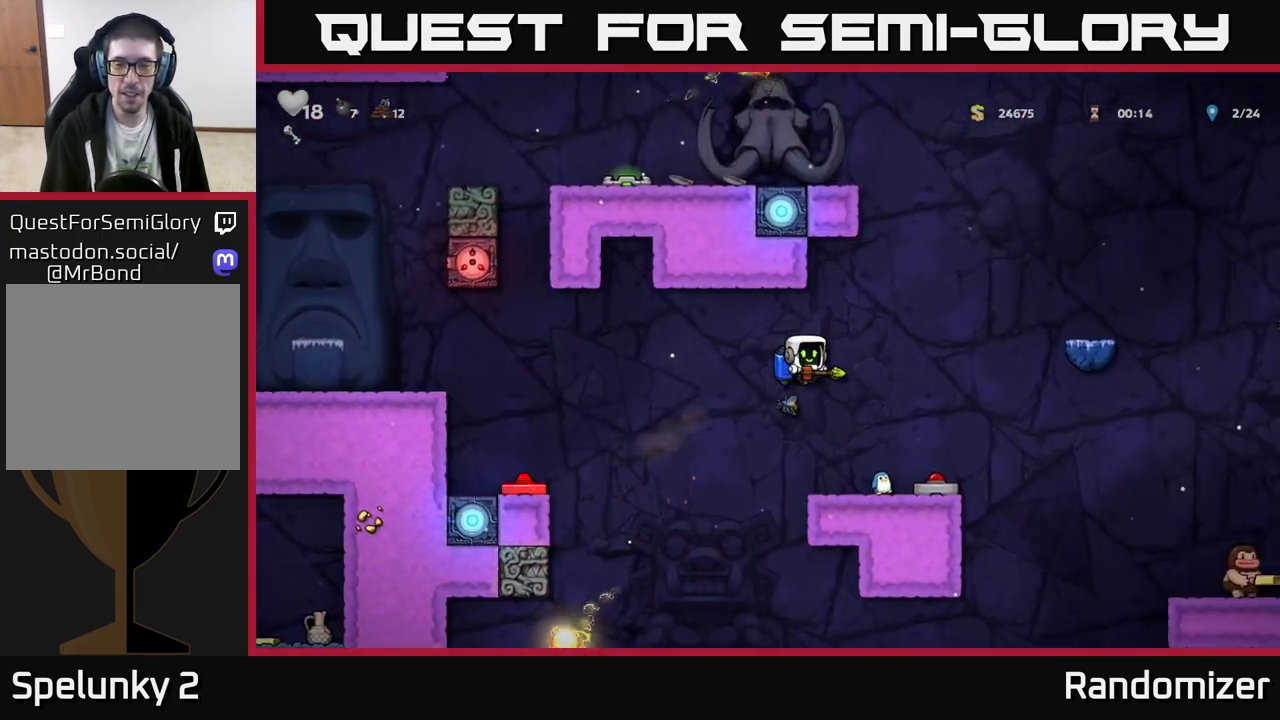
{"buttons": [], "left_stick": "center", "events": [[83, "left_stick", "center"], [133, "A", "up"], [283, "left_stick", "right"], [433, "left_stick", "center"]]}
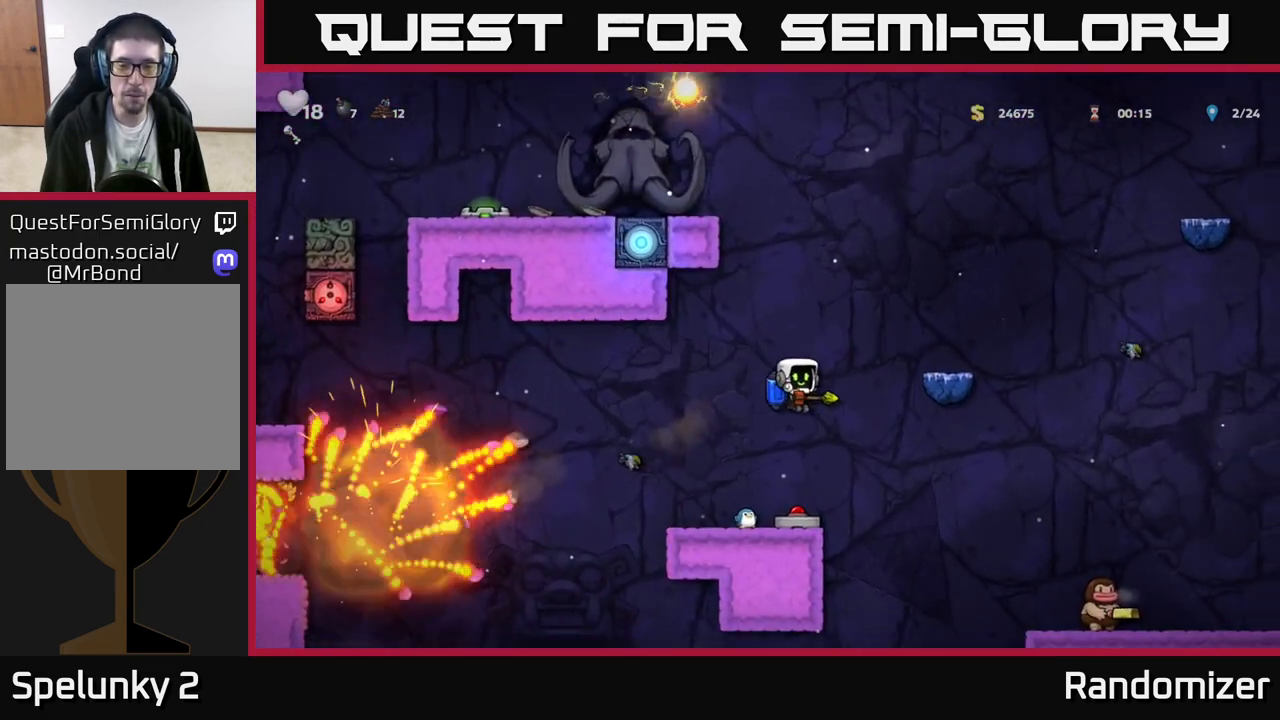
{"buttons": [], "left_stick": "right", "events": [[267, "left_stick", "right"], [317, "A", "down"], [417, "A", "up"]]}
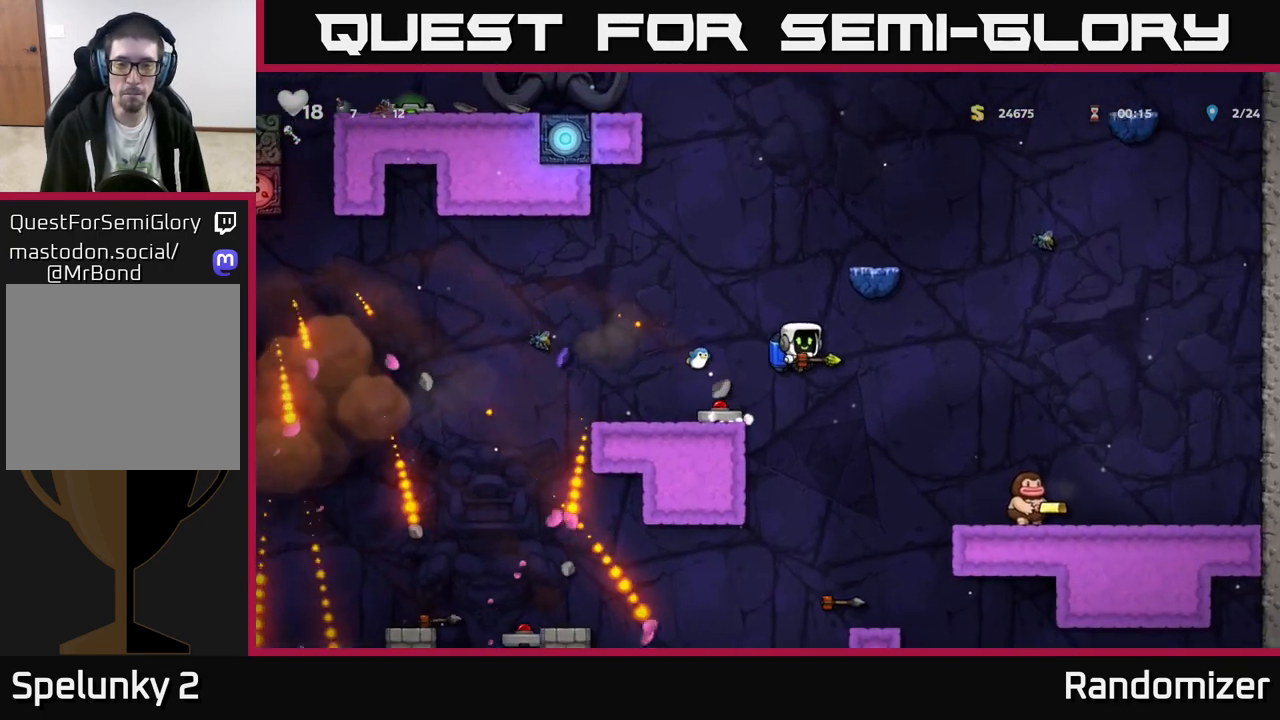
{"buttons": ["A"], "left_stick": "right", "events": [[233, "A", "down"], [367, "A", "up"], [467, "A", "down"]]}
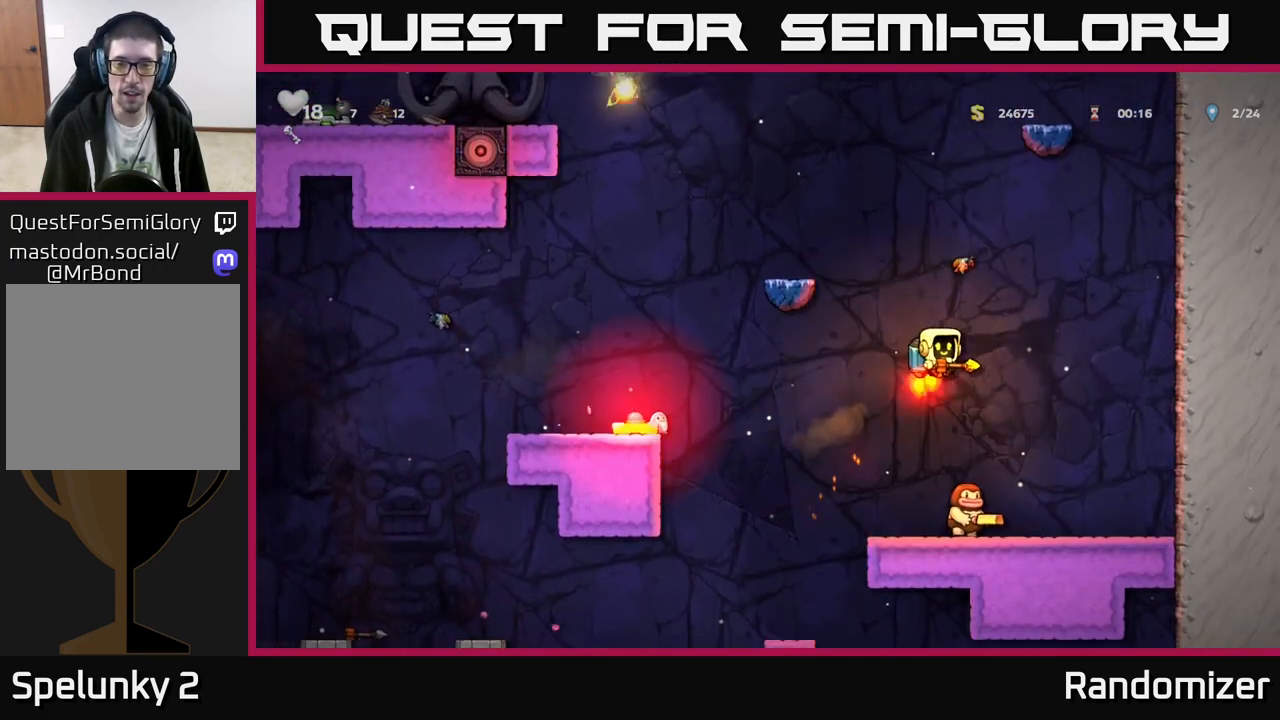
{"buttons": ["A"], "left_stick": "left", "events": [[100, "A", "up"], [483, "A", "down"], [500, "left_stick", "left"]]}
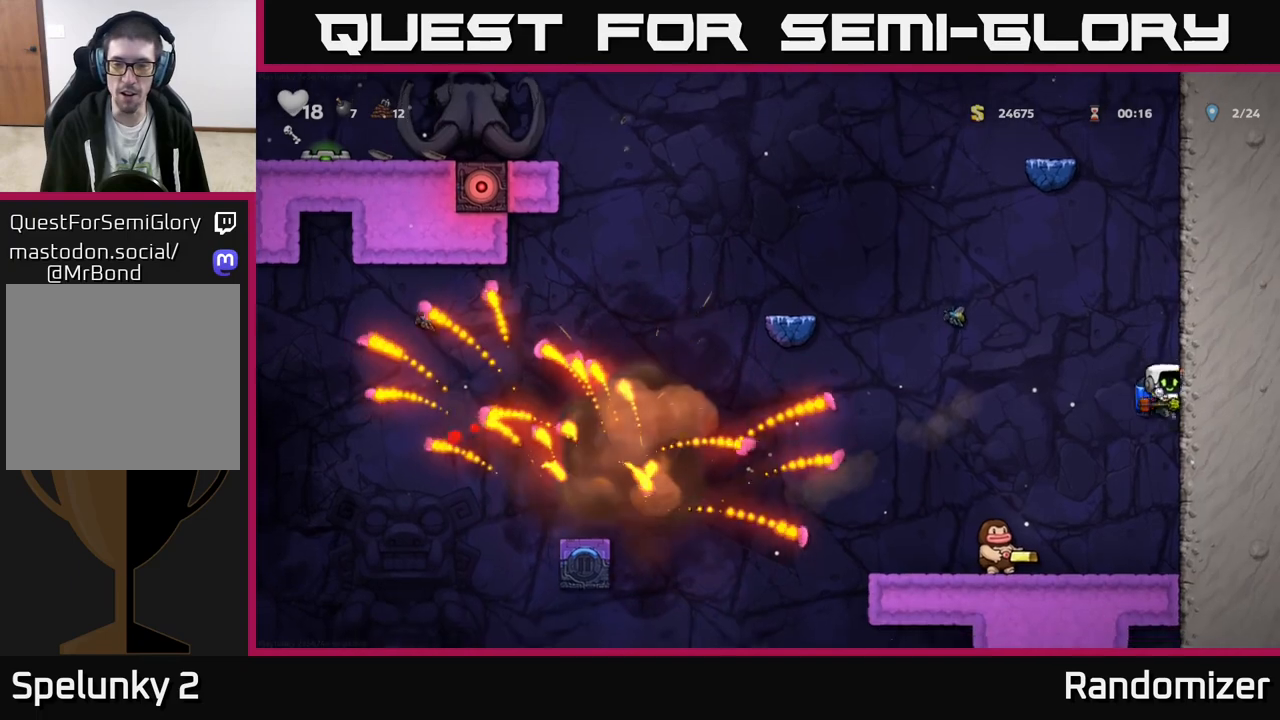
{"buttons": [], "left_stick": "down", "events": [[67, "A", "up"], [133, "left_stick", "center"], [300, "left_stick", "down"]]}
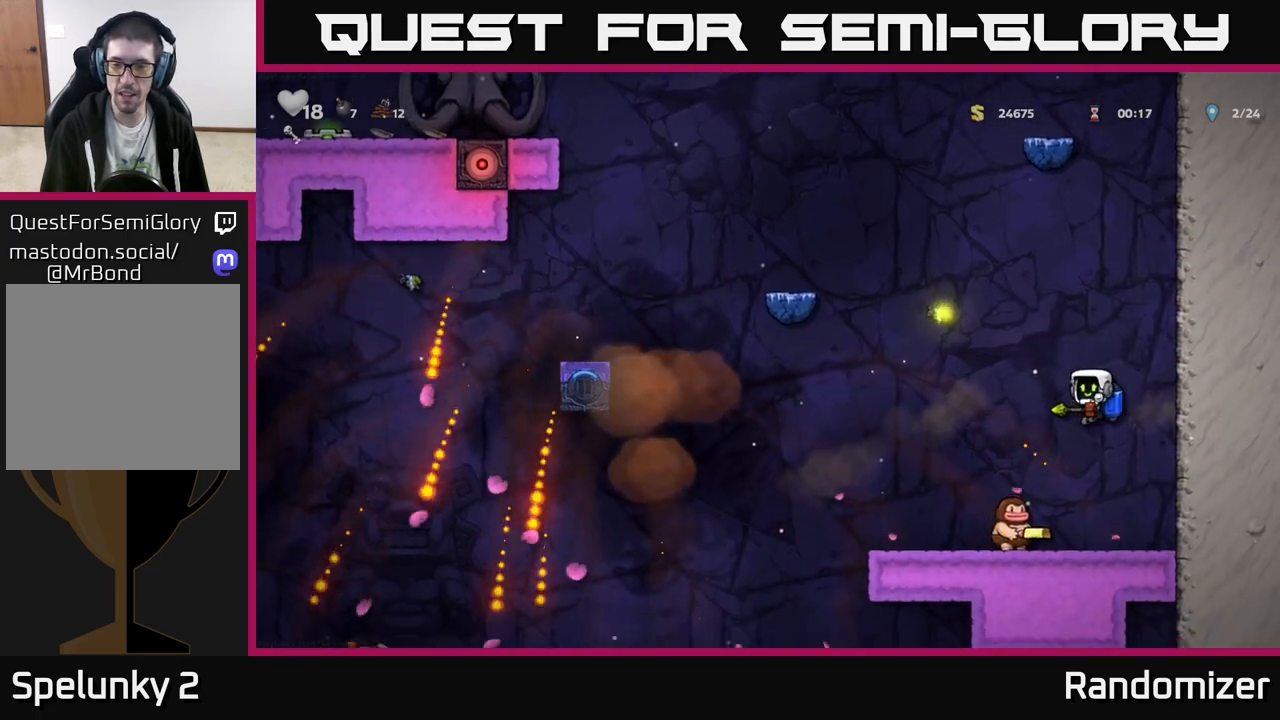
{"buttons": [], "left_stick": "center", "events": [[100, "X", "down"], [183, "X", "up"], [267, "left_stick", "right"], [300, "A", "down"], [383, "left_stick", "center"], [467, "A", "up"]]}
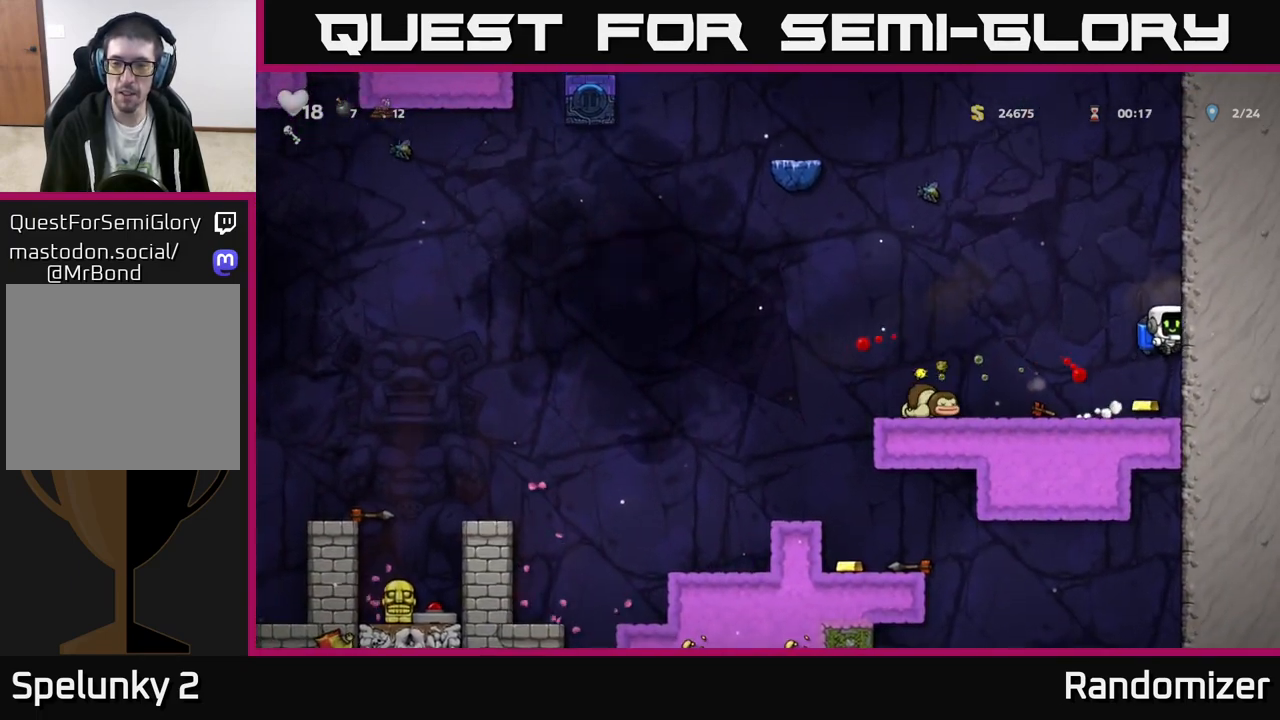
{"buttons": [], "left_stick": "right", "events": [[17, "A", "down"], [17, "left_stick", "left"], [167, "A", "up"], [233, "left_stick", "center"], [300, "A", "down"], [367, "A", "up"], [450, "left_stick", "right"]]}
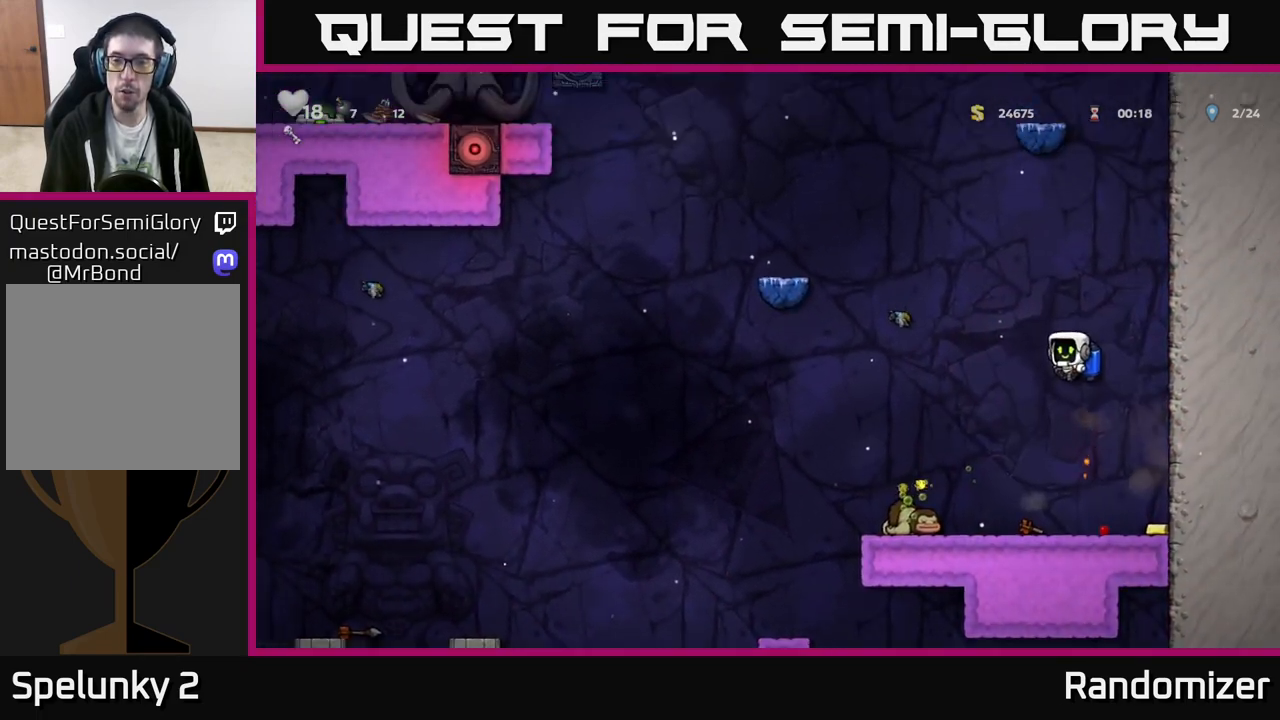
{"buttons": [], "left_stick": "center", "events": [[83, "A", "down"], [150, "left_stick", "center"], [217, "A", "up"], [350, "left_stick", "right"], [383, "A", "down"], [483, "A", "up"], [500, "left_stick", "center"]]}
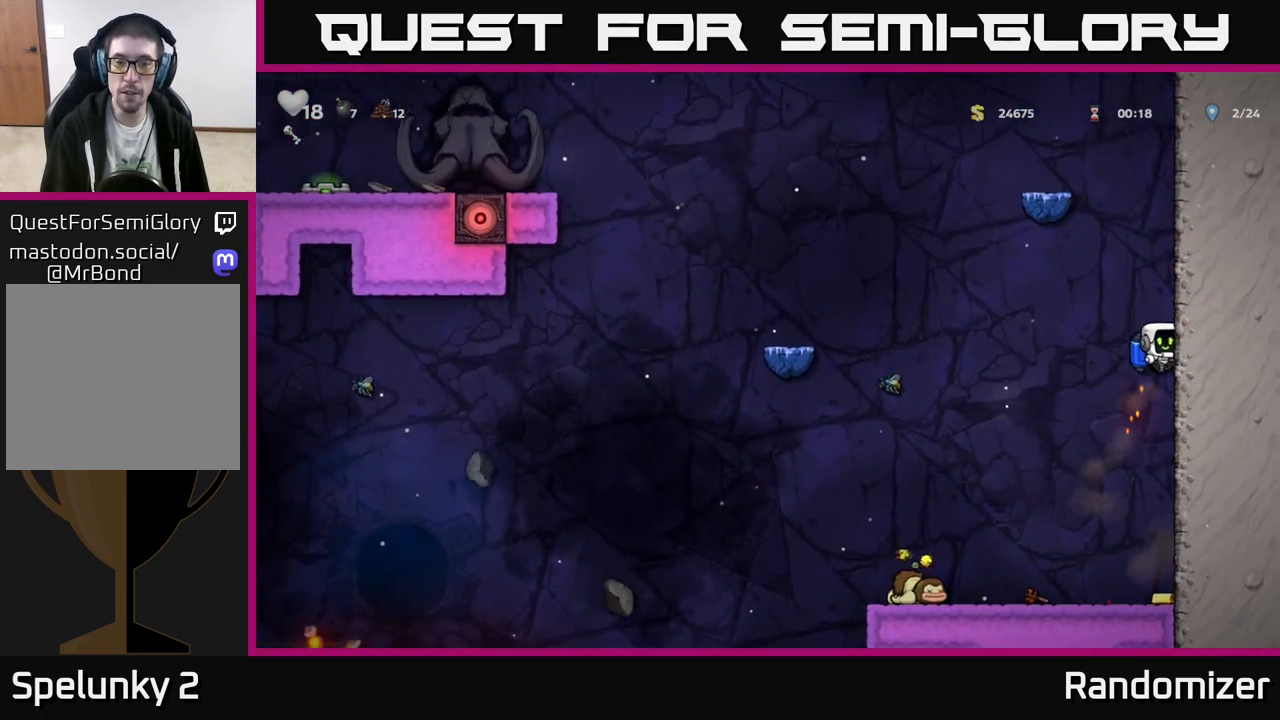
{"buttons": [], "left_stick": "left", "events": [[67, "left_stick", "left"], [83, "A", "down"], [183, "A", "up"], [217, "left_stick", "center"], [267, "left_stick", "left"]]}
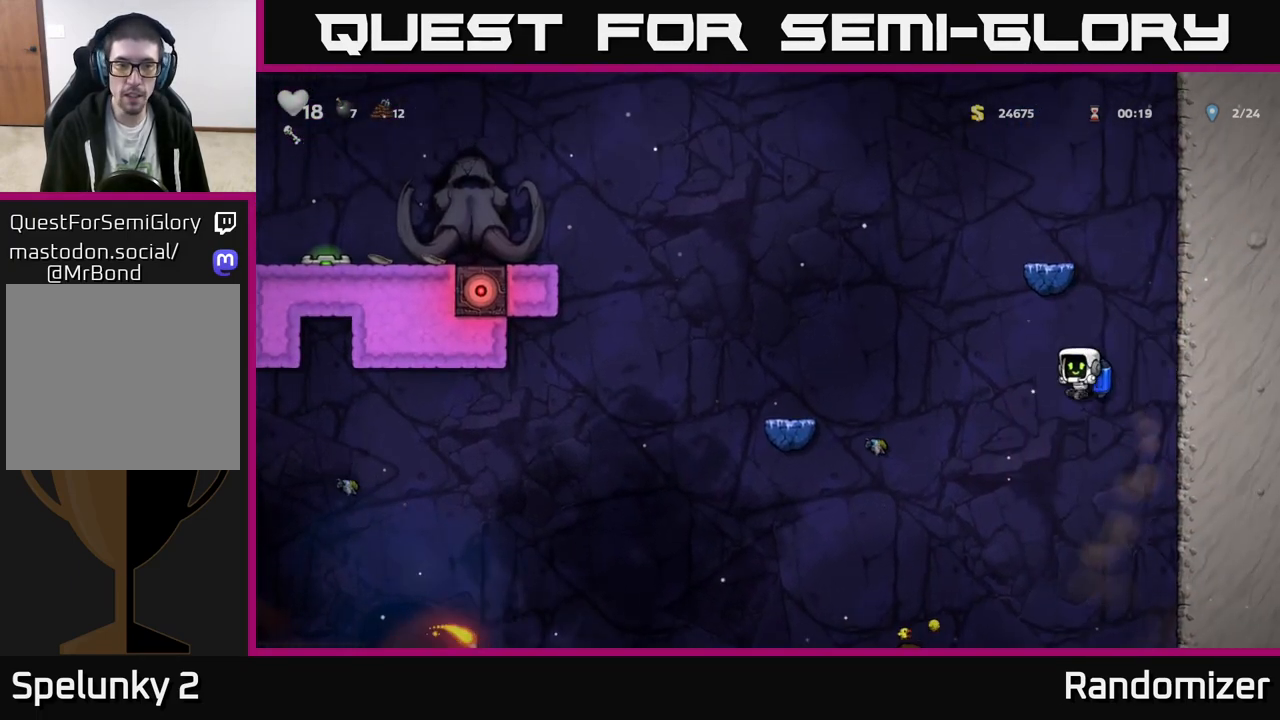
{"buttons": [], "left_stick": "center", "events": [[50, "left_stick", "center"], [300, "A", "down"], [400, "A", "up"]]}
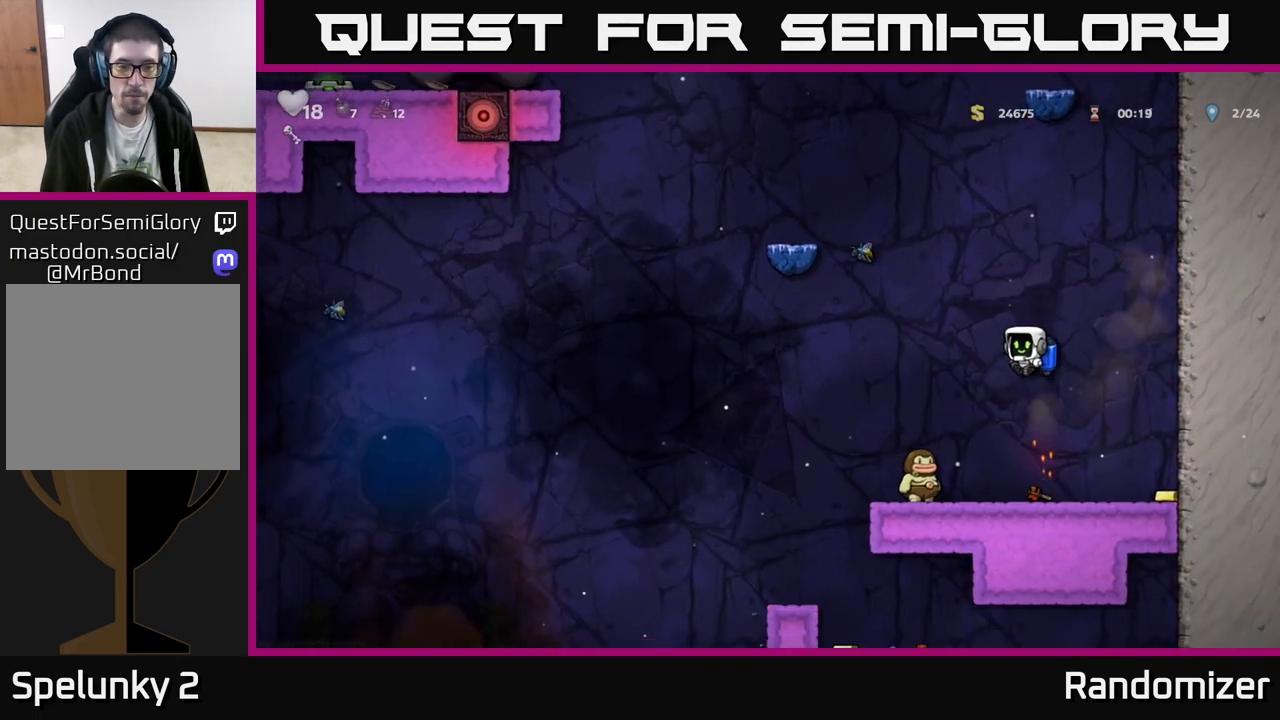
{"buttons": [], "left_stick": "down-right", "events": [[183, "left_stick", "right"], [500, "left_stick", "down-right"]]}
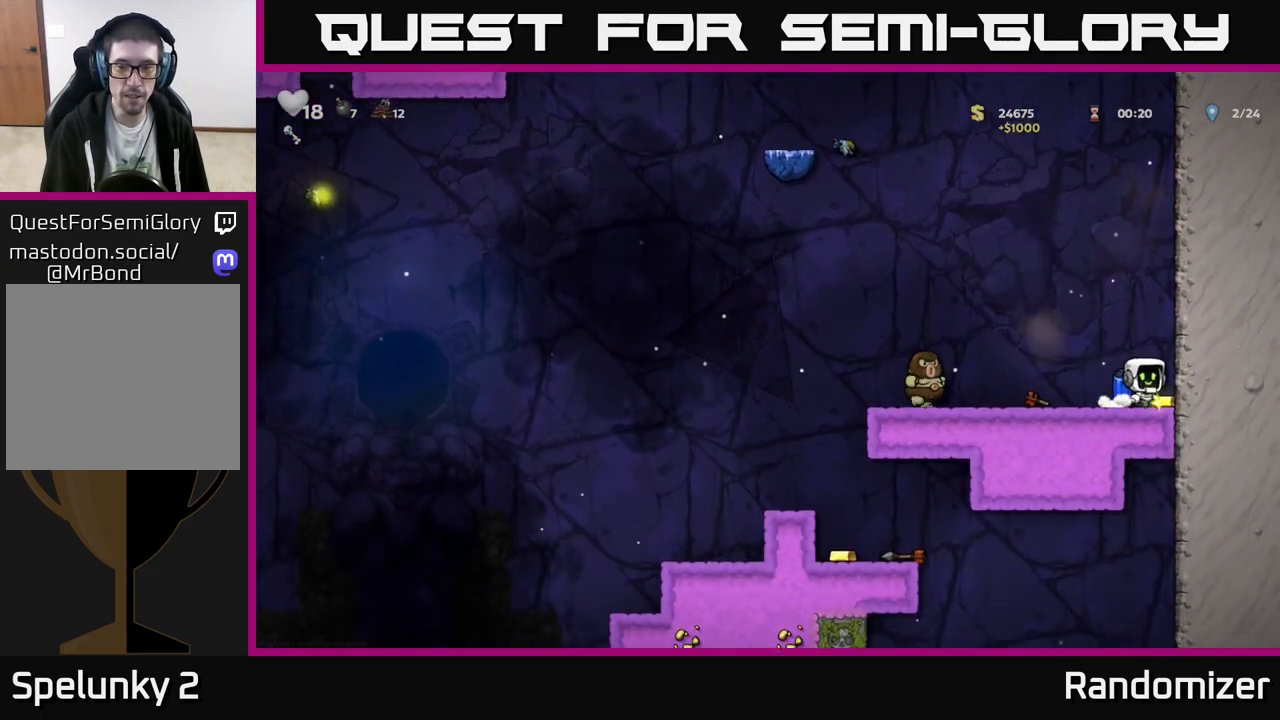
{"buttons": [], "left_stick": "left", "events": [[50, "left_stick", "down"], [100, "X", "down"], [183, "X", "up"], [250, "left_stick", "center"], [333, "A", "down"], [350, "left_stick", "left"], [450, "A", "up"]]}
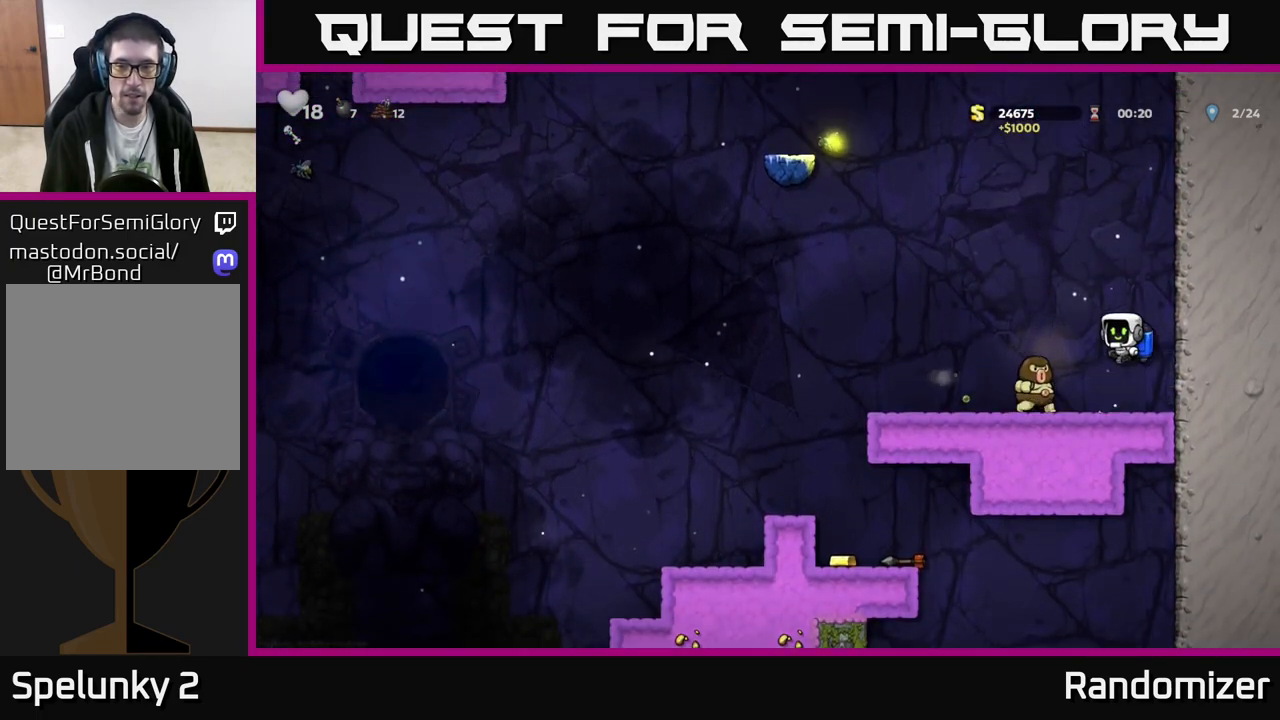
{"buttons": [], "left_stick": "left", "events": [[50, "left_stick", "right"], [183, "left_stick", "left"]]}
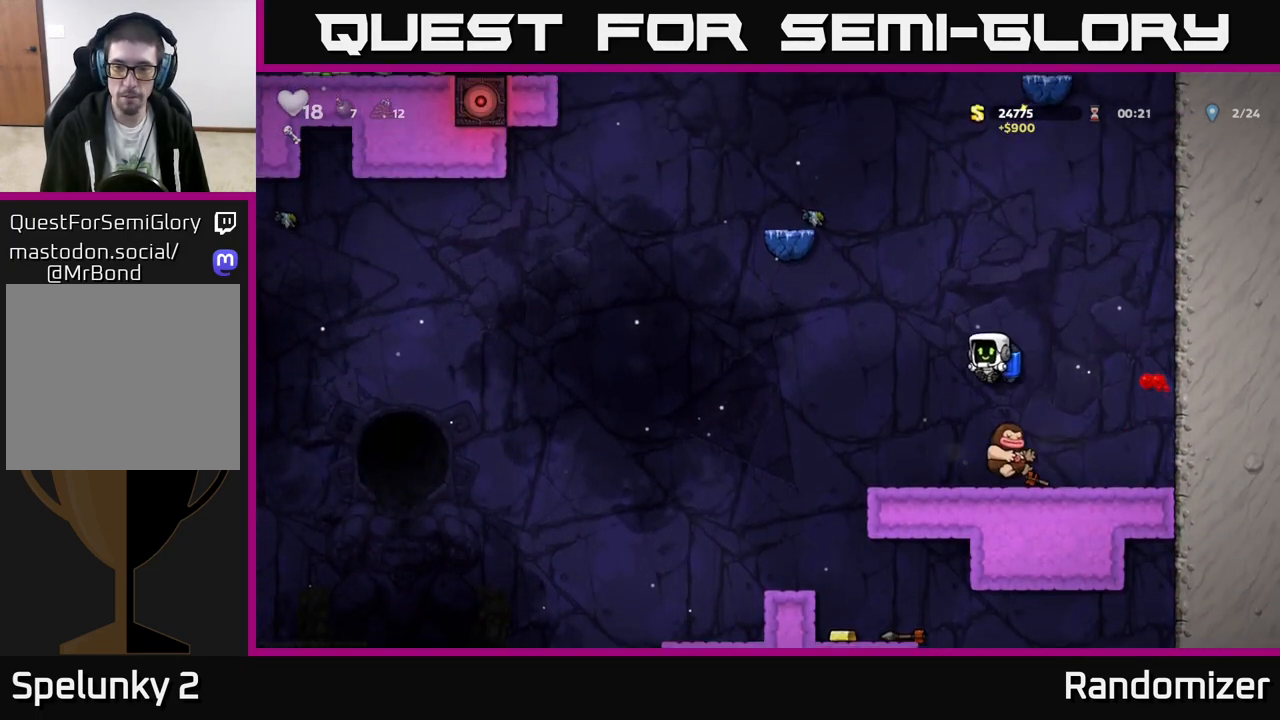
{"buttons": [], "left_stick": "left", "events": [[133, "left_stick", "center"], [350, "left_stick", "left"]]}
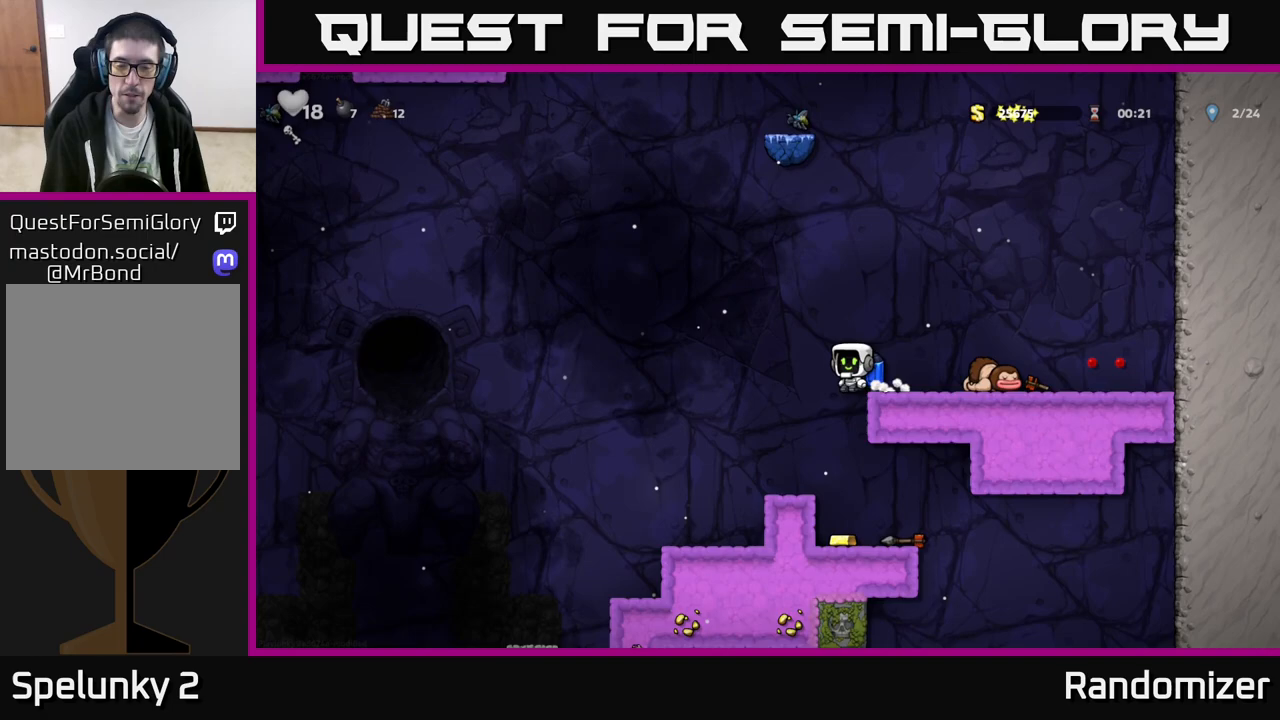
{"buttons": [], "left_stick": "left", "events": [[83, "left_stick", "center"], [133, "left_stick", "right"], [350, "left_stick", "center"], [467, "left_stick", "left"]]}
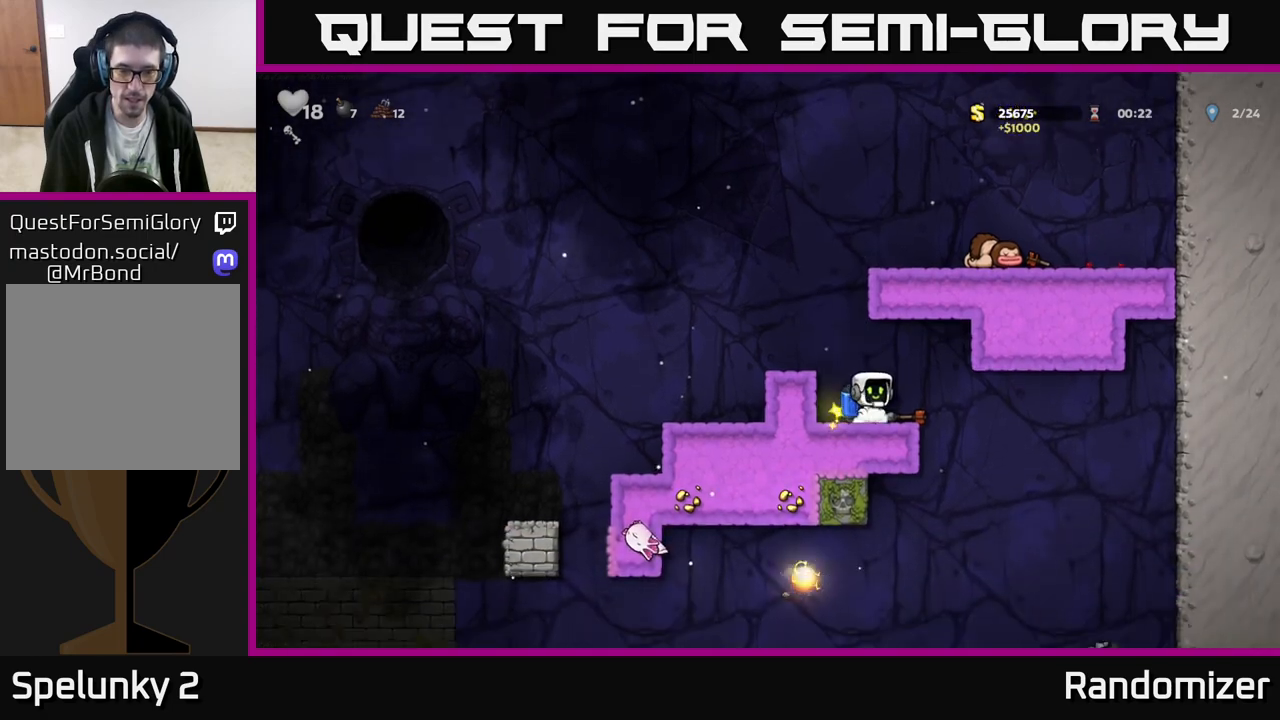
{"buttons": [], "left_stick": "center", "events": [[200, "A", "down"], [317, "A", "up"], [433, "left_stick", "center"]]}
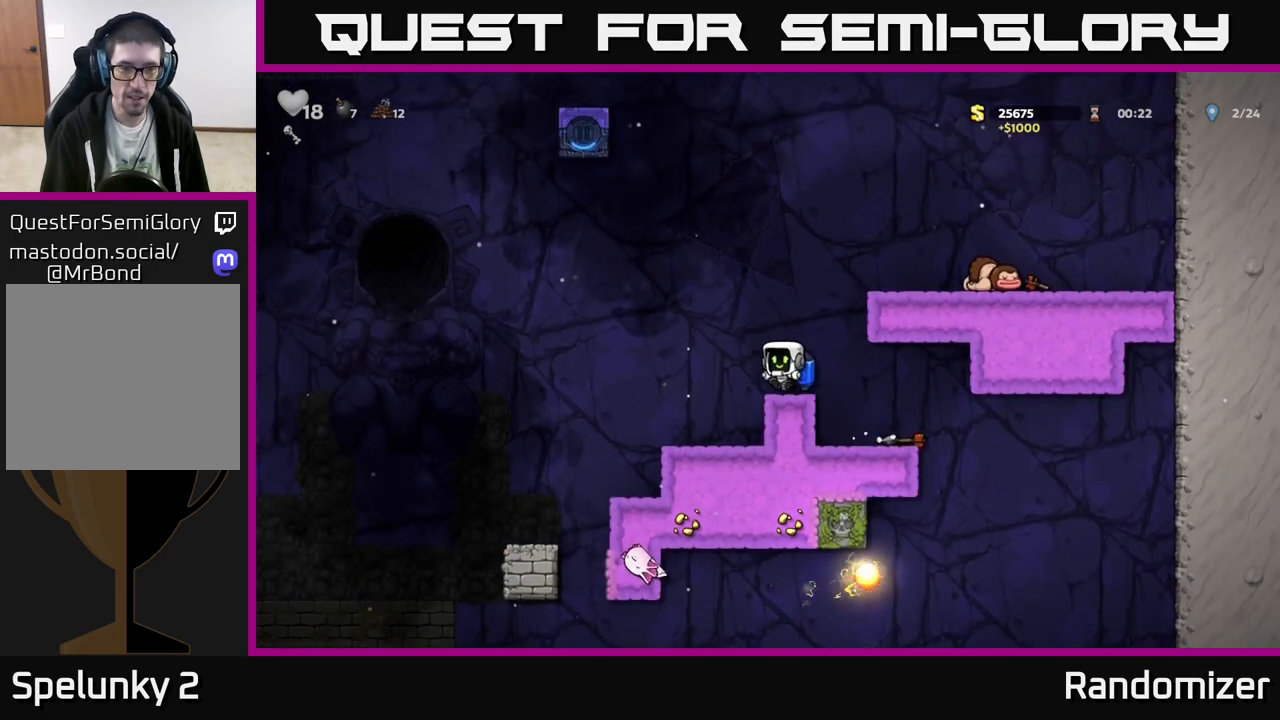
{"buttons": [], "left_stick": "right", "events": [[50, "left_stick", "left"], [233, "left_stick", "center"], [467, "left_stick", "right"]]}
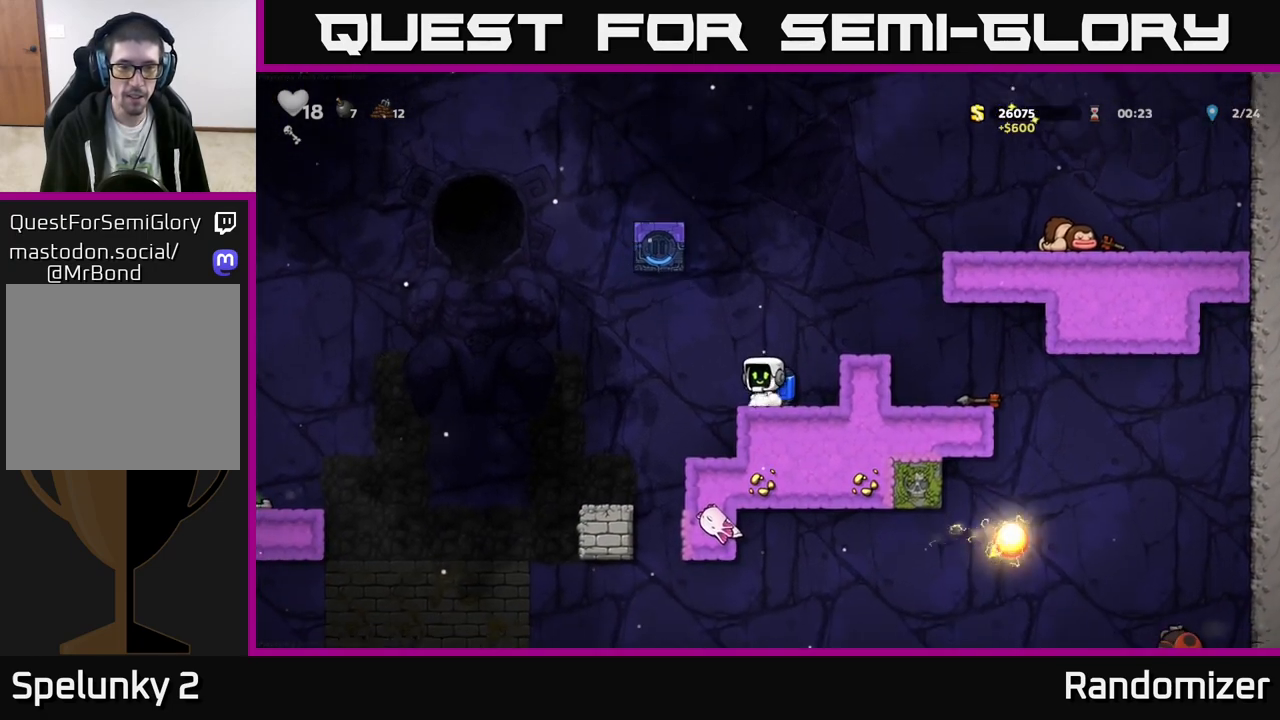
{"buttons": [], "left_stick": "left", "events": [[150, "left_stick", "left"], [217, "A", "down"], [367, "A", "up"]]}
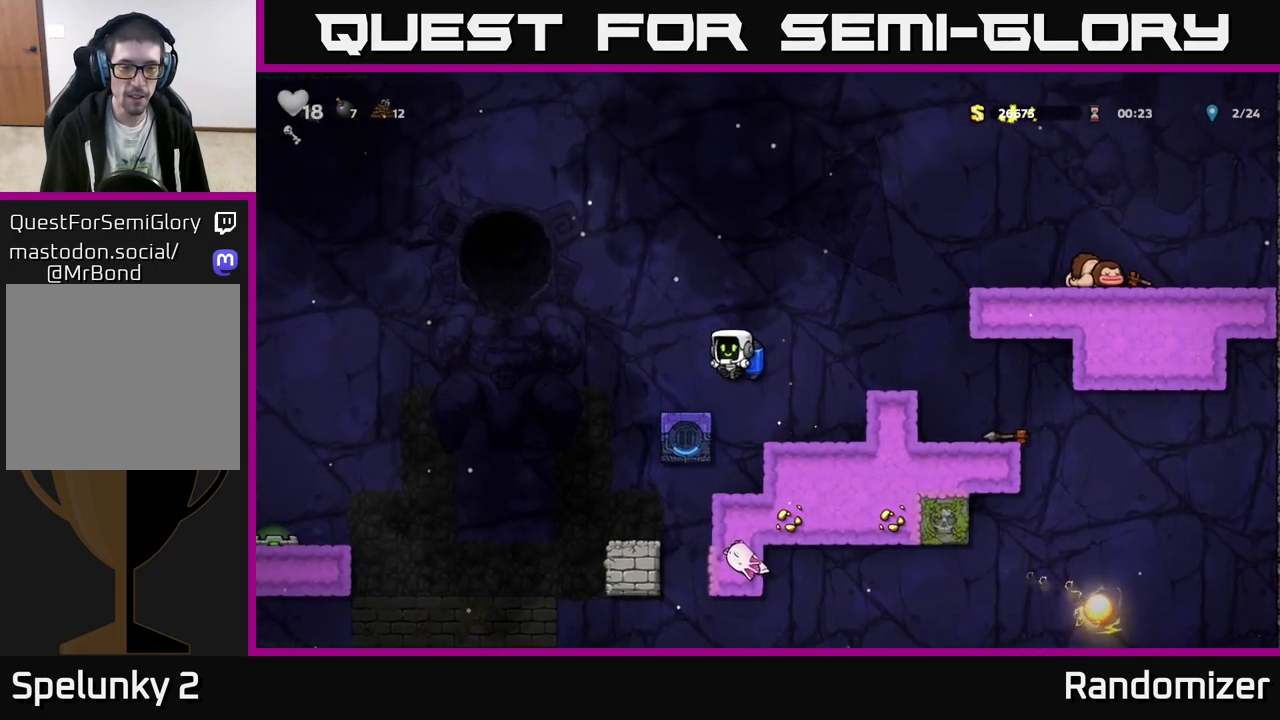
{"buttons": ["A"], "left_stick": "center", "events": [[417, "A", "down"], [417, "left_stick", "center"]]}
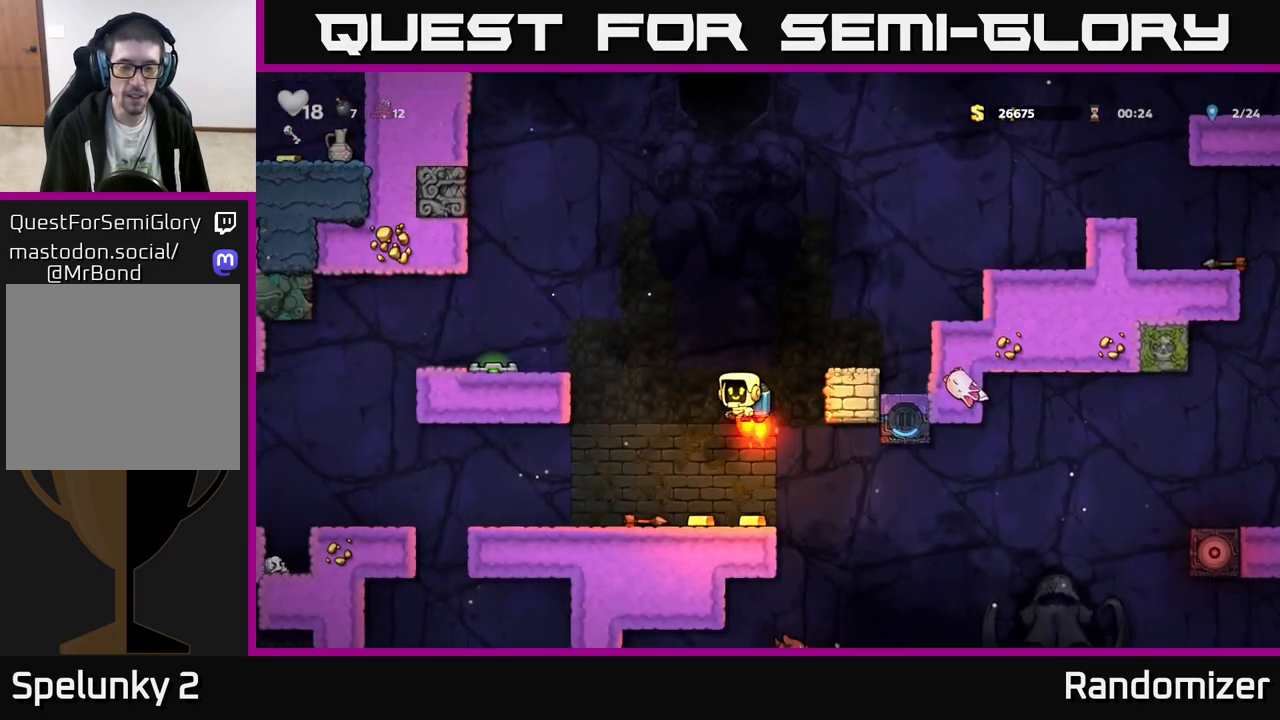
{"buttons": [], "left_stick": "center", "events": [[17, "A", "up"]]}
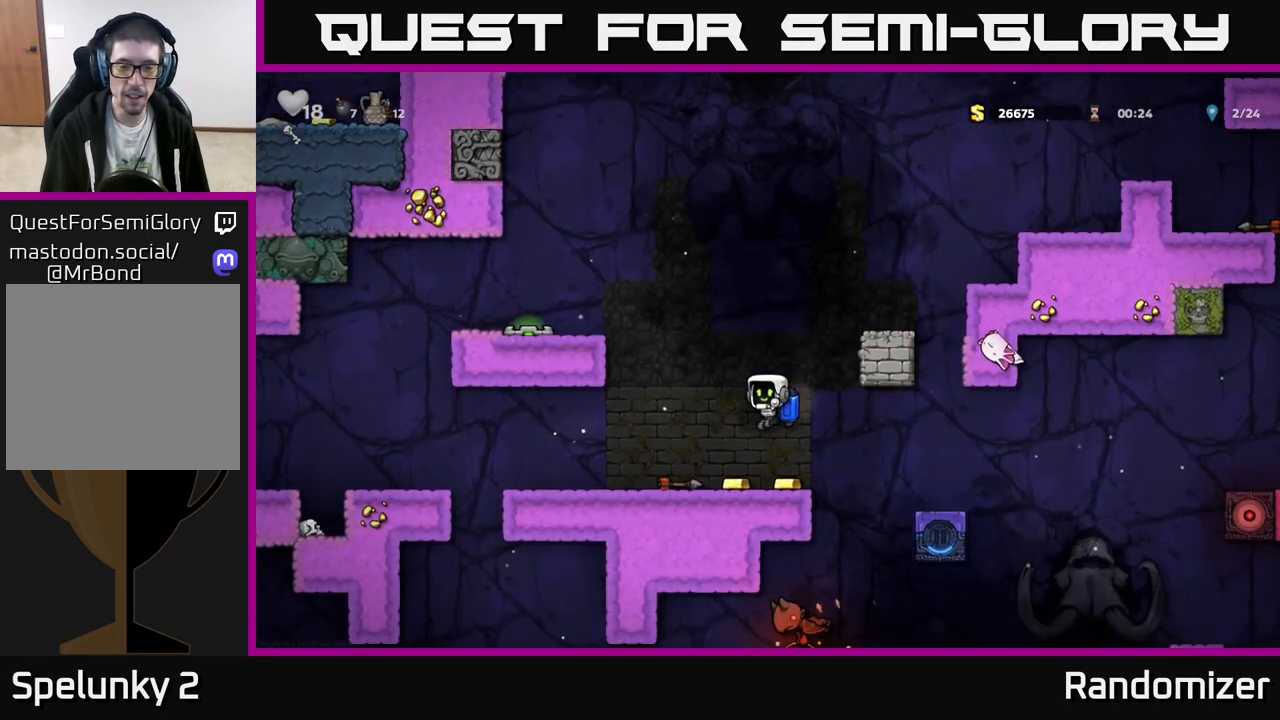
{"buttons": [], "left_stick": "center", "events": [[17, "left_stick", "right"], [117, "left_stick", "left"], [350, "A", "down"], [367, "left_stick", "center"], [500, "A", "up"]]}
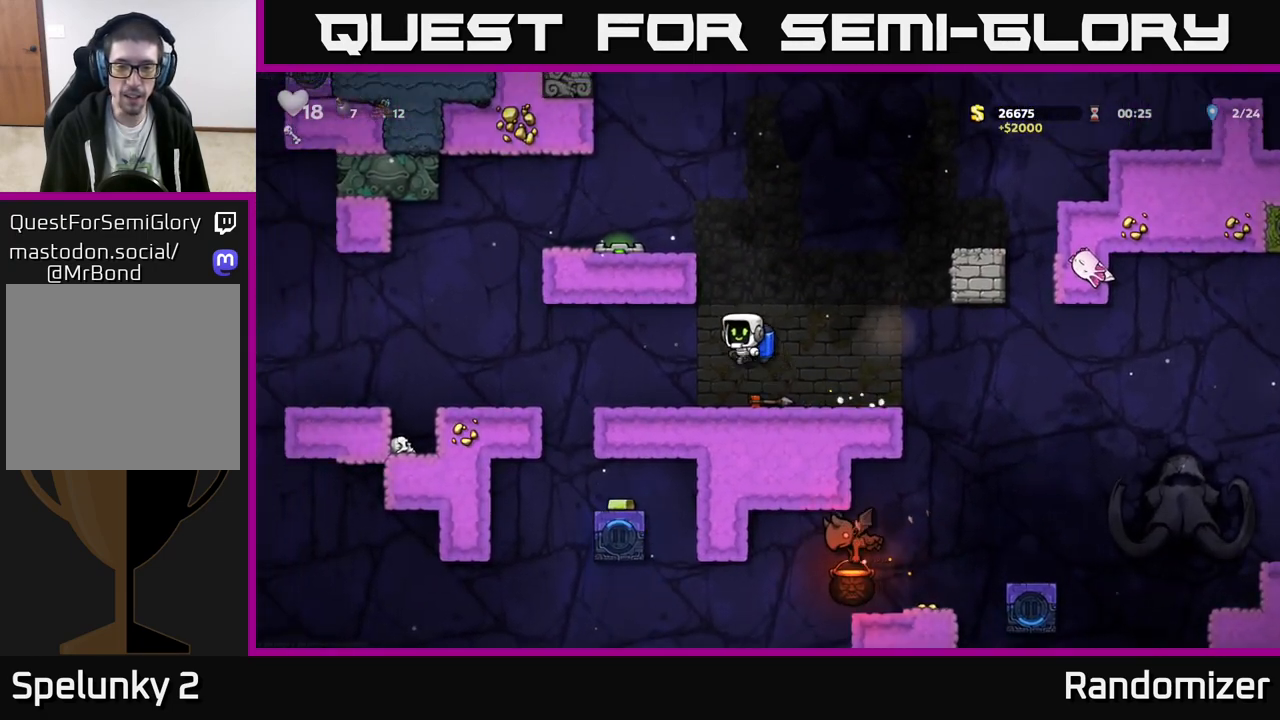
{"buttons": [], "left_stick": "left", "events": [[83, "A", "down"], [217, "A", "up"], [300, "A", "down"], [367, "left_stick", "left"], [467, "A", "up"]]}
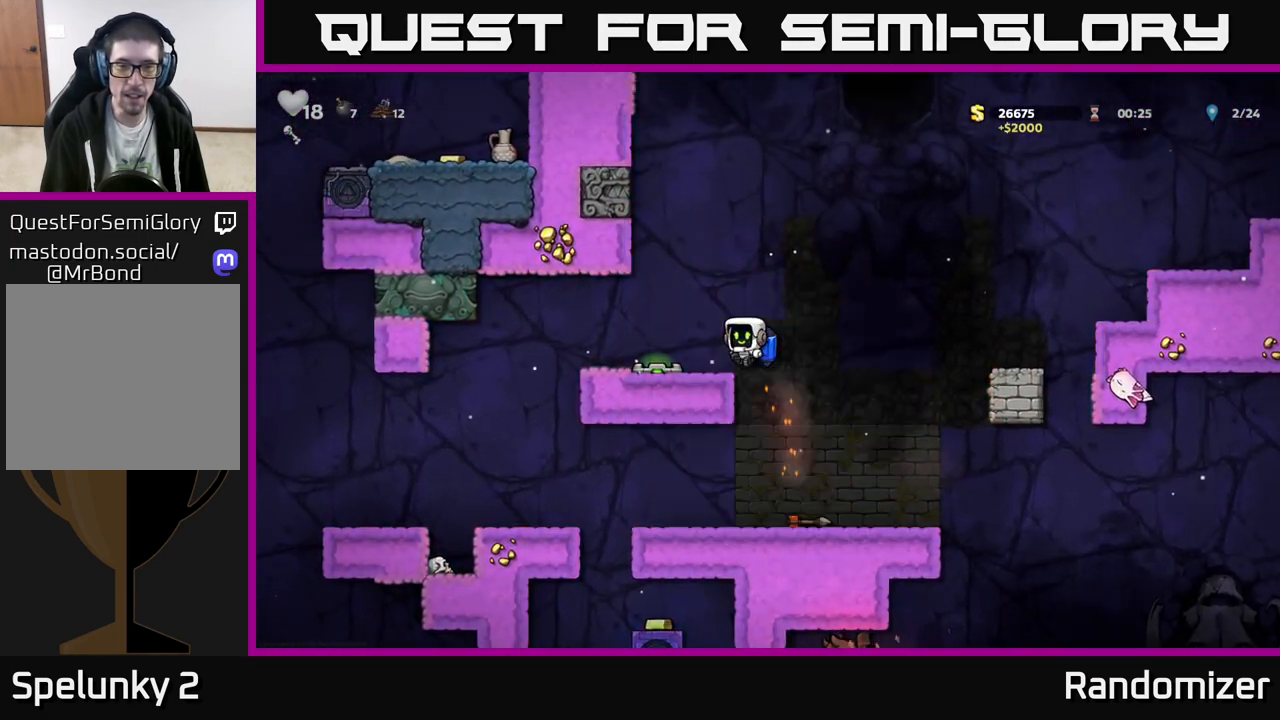
{"buttons": [], "left_stick": "left", "events": [[117, "left_stick", "center"], [233, "left_stick", "left"]]}
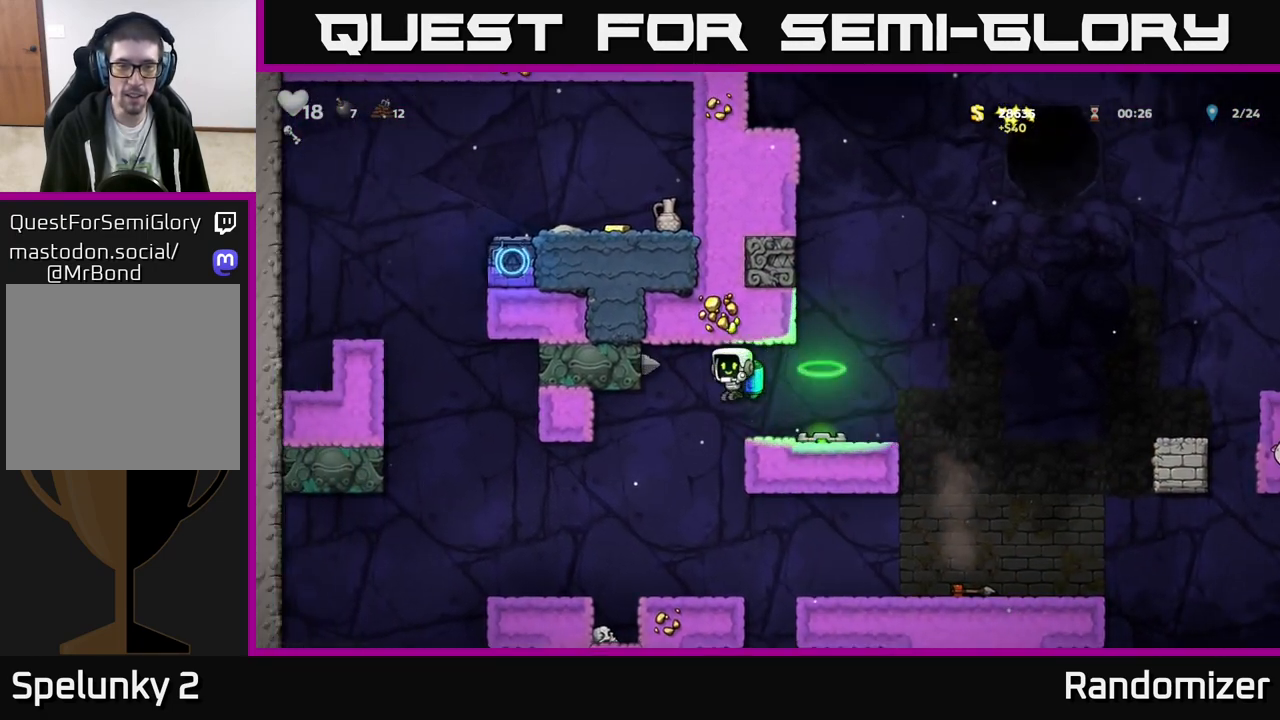
{"buttons": [], "left_stick": "left", "events": [[33, "left_stick", "center"], [450, "left_stick", "left"]]}
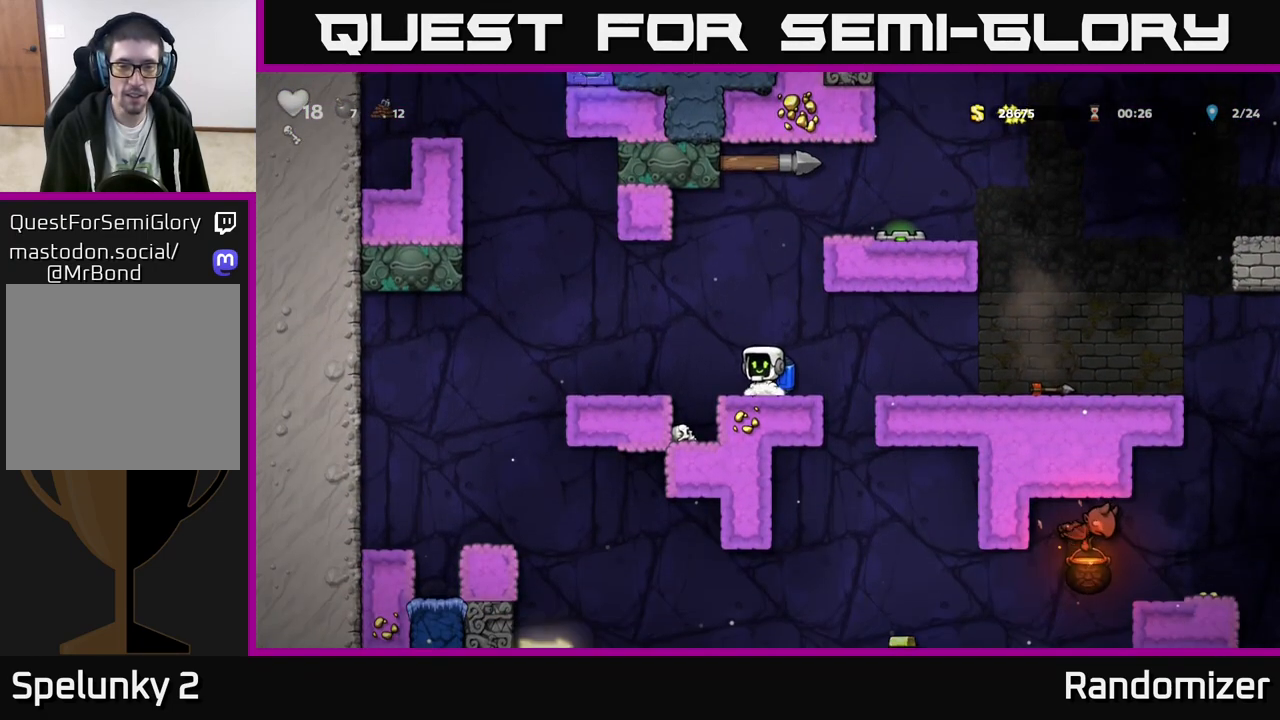
{"buttons": [], "left_stick": "center", "events": [[217, "left_stick", "center"], [300, "left_stick", "right"], [417, "left_stick", "center"]]}
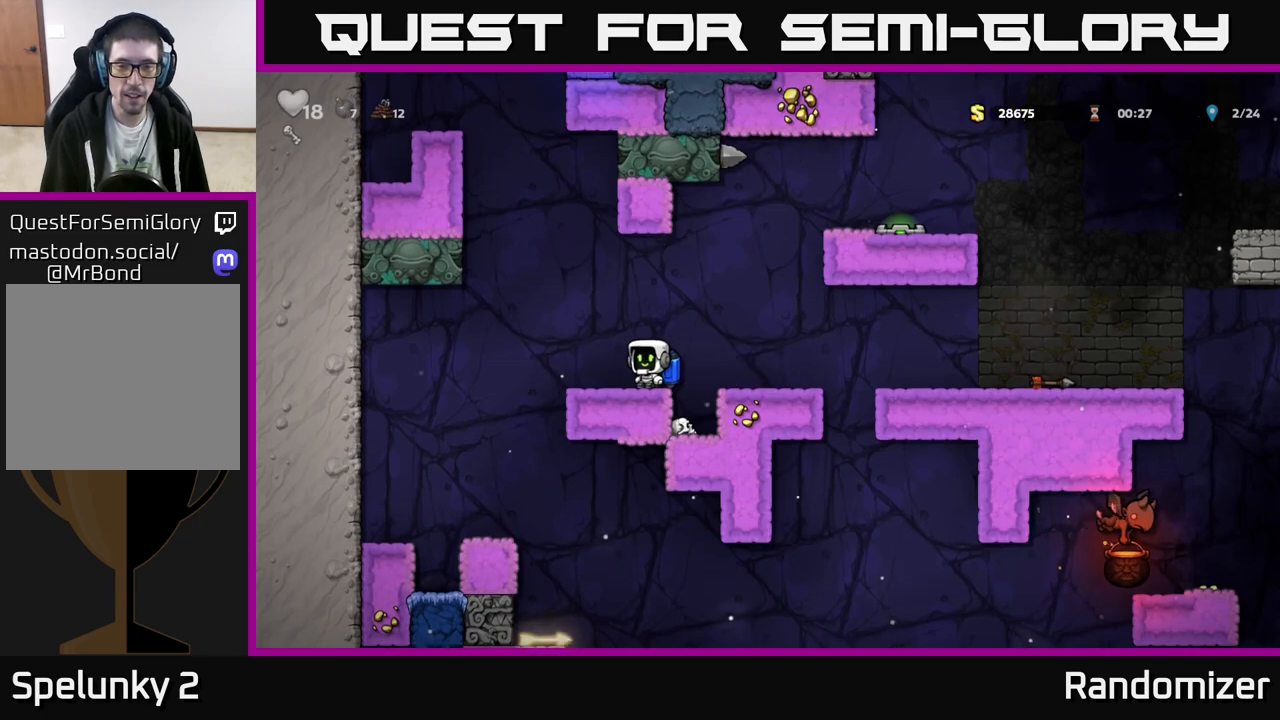
{"buttons": [], "left_stick": "center", "events": [[17, "left_stick", "right"], [183, "left_stick", "center"], [267, "left_stick", "left"], [350, "left_stick", "center"]]}